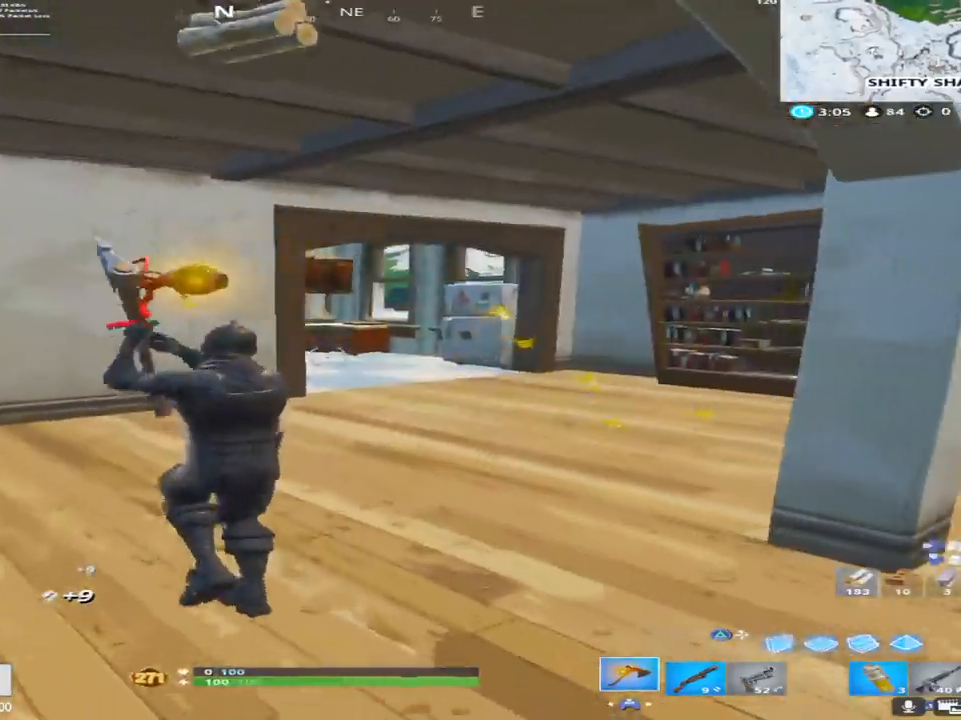
Gameplay with a controller (PlayStation layout); each line is a JSON object with the inputs held at the frame after it. "events" lists button and stick changes between this image and that frame as [ms after this image, input, new state], when the widget could be followed in between.
{"buttons": [], "left_stick": "up", "right_stick": "center", "events": [[100, "right_stick", "right"], [383, "right_stick", "center"]]}
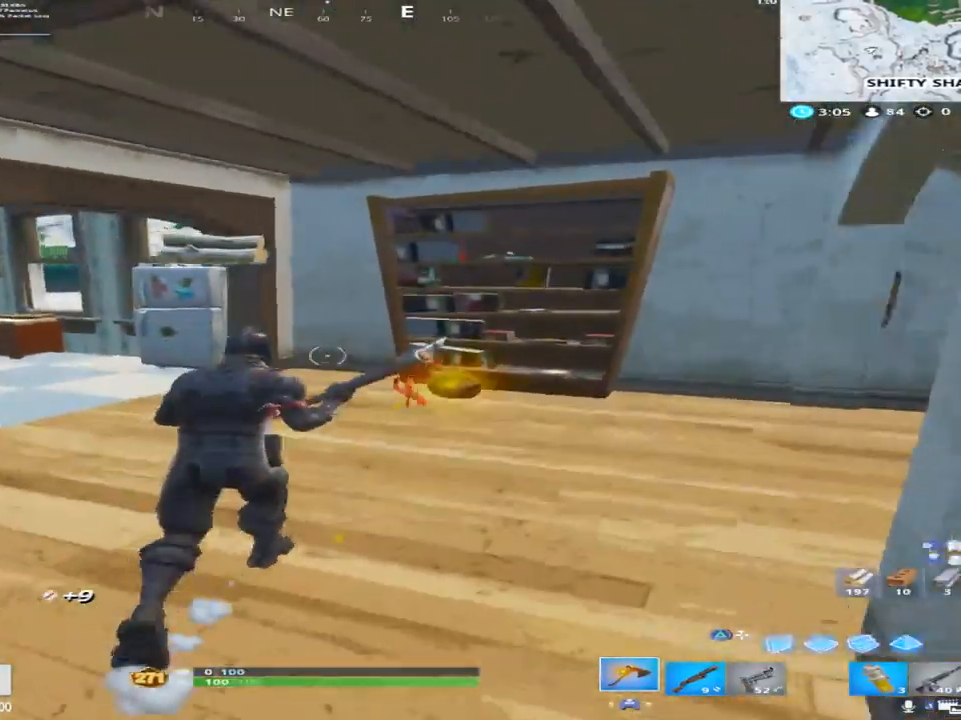
{"buttons": ["R2"], "left_stick": "up-left", "right_stick": "center", "events": [[167, "right_stick", "right"], [300, "left_stick", "up-left"], [333, "R2", "down"], [400, "right_stick", "center"]]}
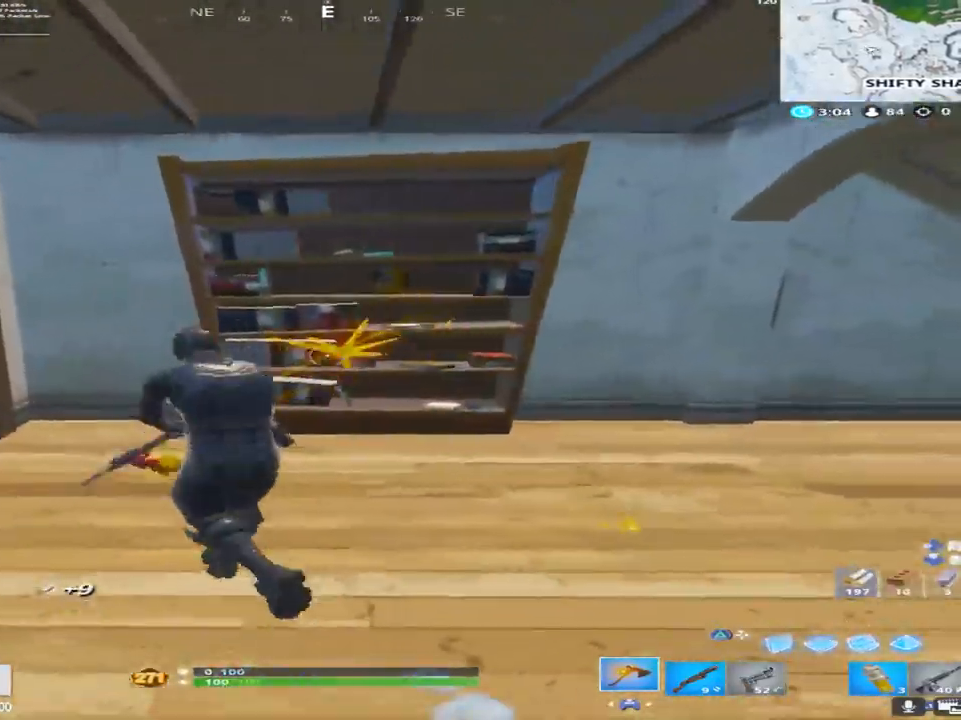
{"buttons": [], "left_stick": "up", "right_stick": "left", "events": [[50, "right_stick", "left"], [100, "R2", "up"], [267, "right_stick", "center"], [300, "left_stick", "up"], [417, "right_stick", "down-left"], [467, "right_stick", "left"]]}
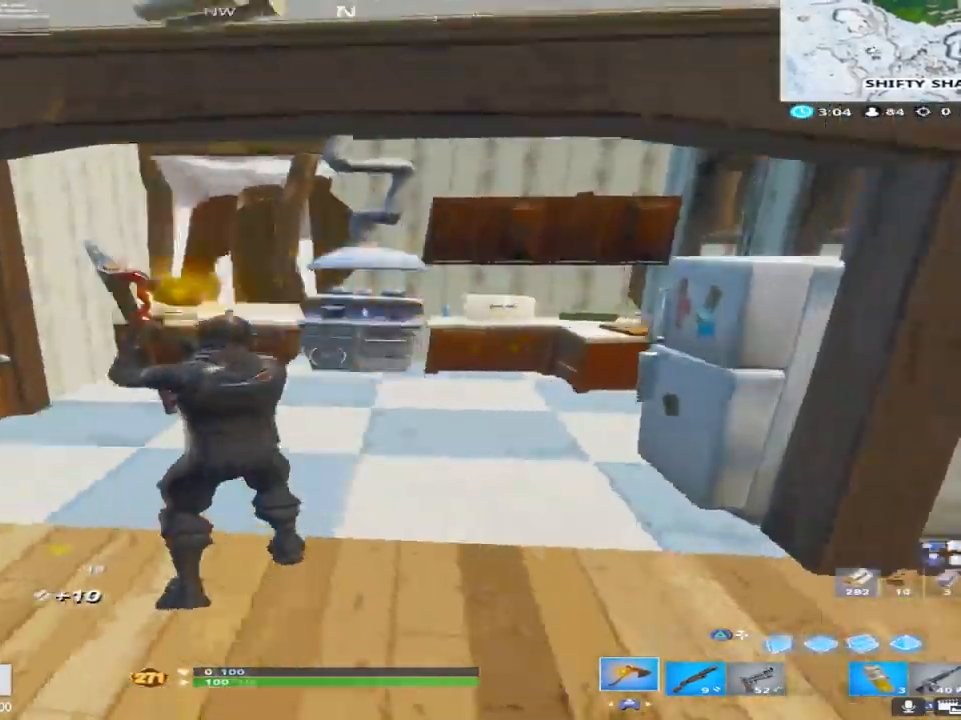
{"buttons": [], "left_stick": "up", "right_stick": "down", "events": [[300, "SQUARE", "down"], [333, "right_stick", "center"], [383, "right_stick", "left"], [417, "SQUARE", "up"], [500, "right_stick", "down"]]}
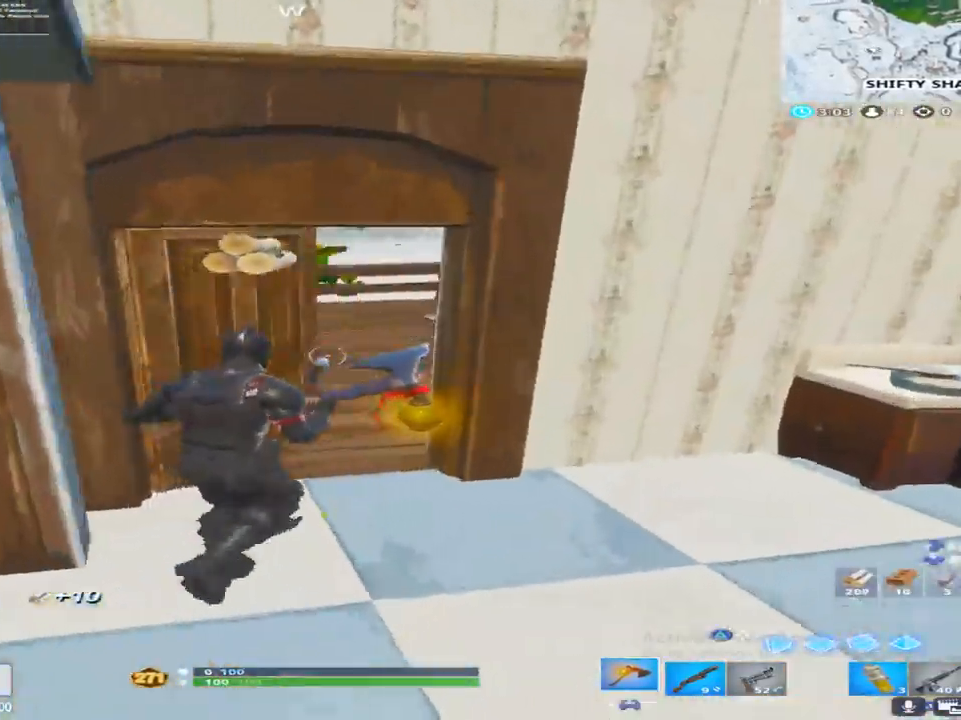
{"buttons": [], "left_stick": "up-left", "right_stick": "center", "events": [[100, "right_stick", "right"], [167, "left_stick", "up-left"], [350, "right_stick", "center"]]}
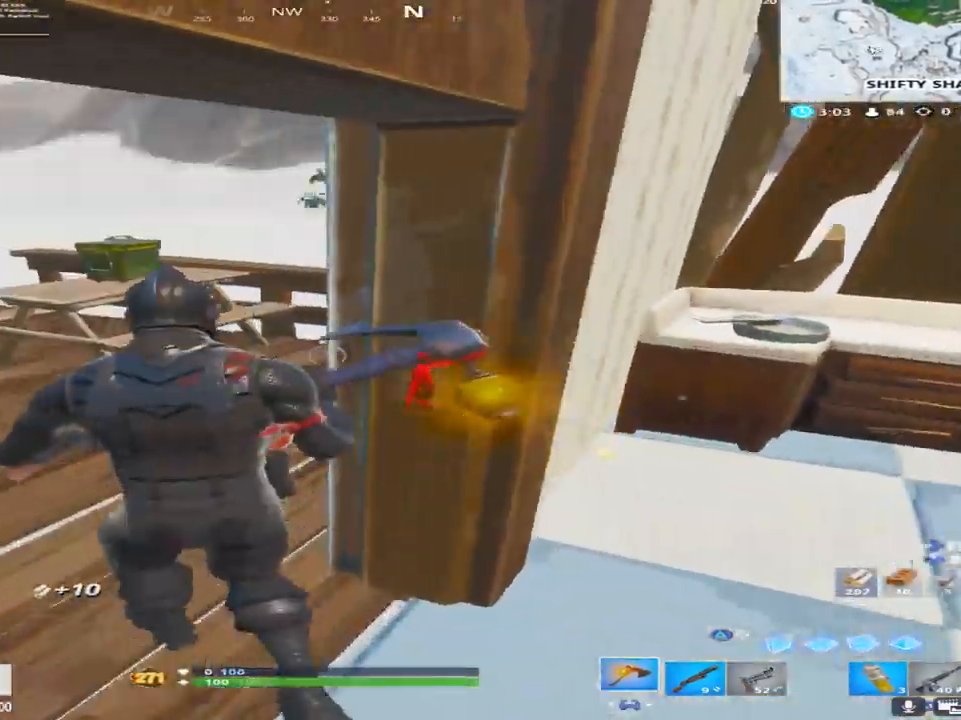
{"buttons": [], "left_stick": "right", "right_stick": "right", "events": [[167, "R2", "down"], [217, "left_stick", "down-left"], [267, "left_stick", "down-right"], [367, "right_stick", "right"], [400, "R2", "up"], [467, "left_stick", "right"]]}
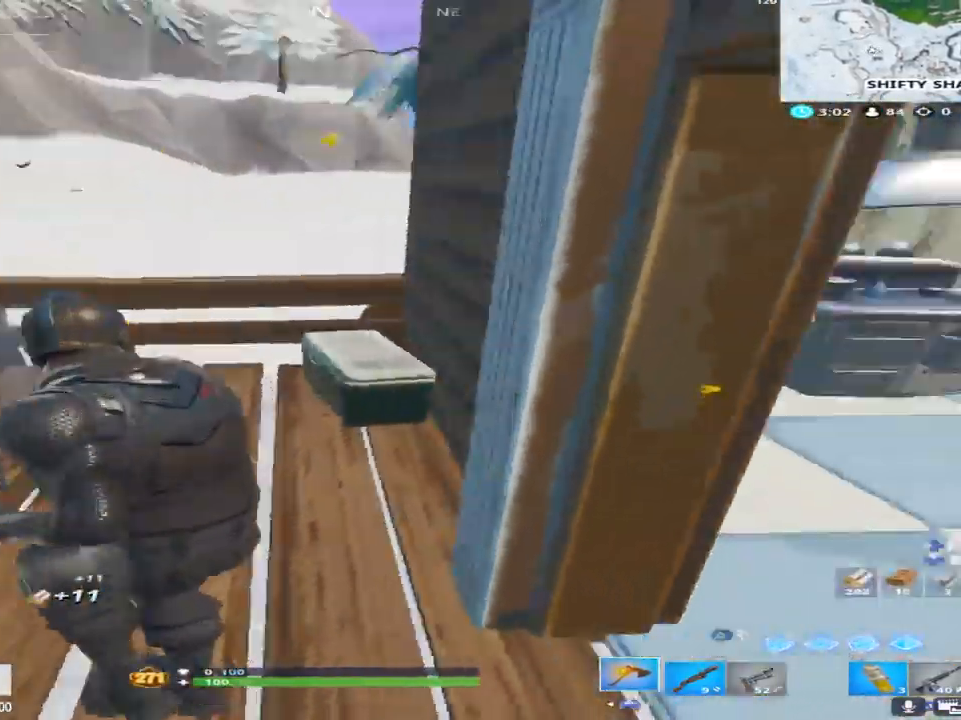
{"buttons": [], "left_stick": "up-right", "right_stick": "center", "events": [[100, "right_stick", "center"], [267, "left_stick", "up-right"]]}
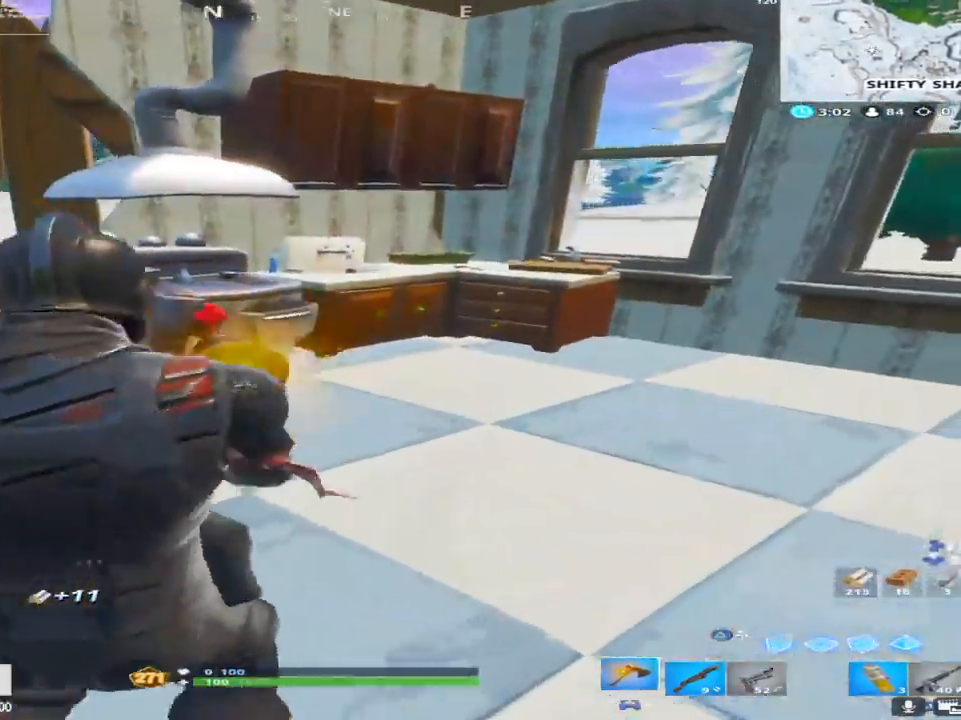
{"buttons": ["R2"], "left_stick": "up-right", "right_stick": "up-left", "events": [[50, "right_stick", "up-right"], [117, "R2", "down"], [217, "right_stick", "up-left"], [317, "right_stick", "center"], [483, "right_stick", "up-left"]]}
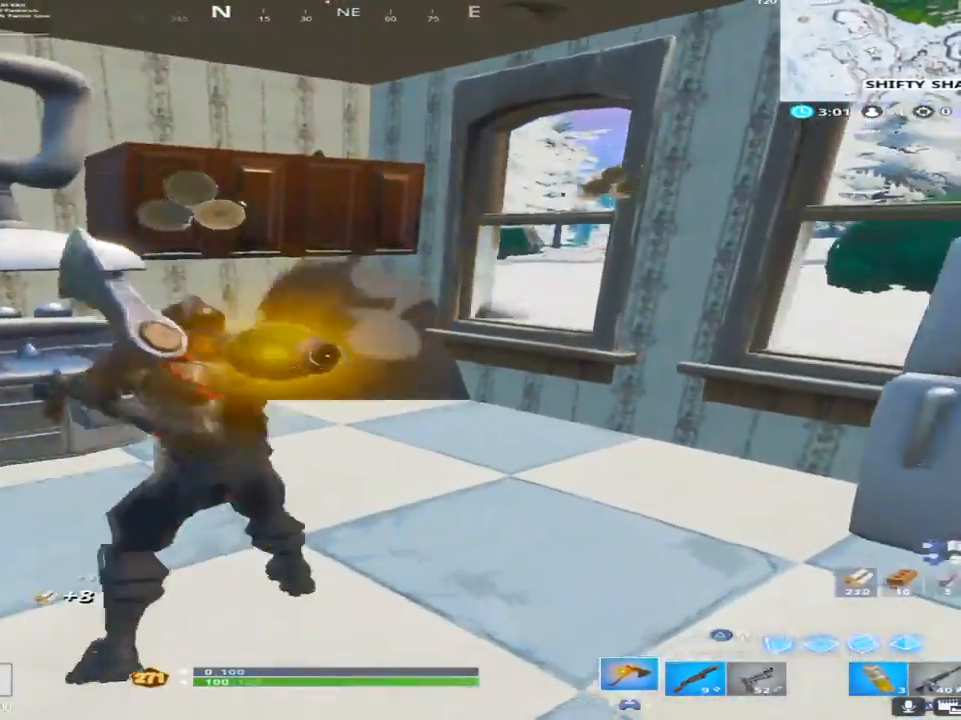
{"buttons": ["R2"], "left_stick": "left", "right_stick": "down-left", "events": [[33, "right_stick", "up"], [133, "left_stick", "down-right"], [200, "left_stick", "down-left"], [200, "right_stick", "center"], [283, "right_stick", "down"], [350, "right_stick", "down-left"], [400, "left_stick", "left"]]}
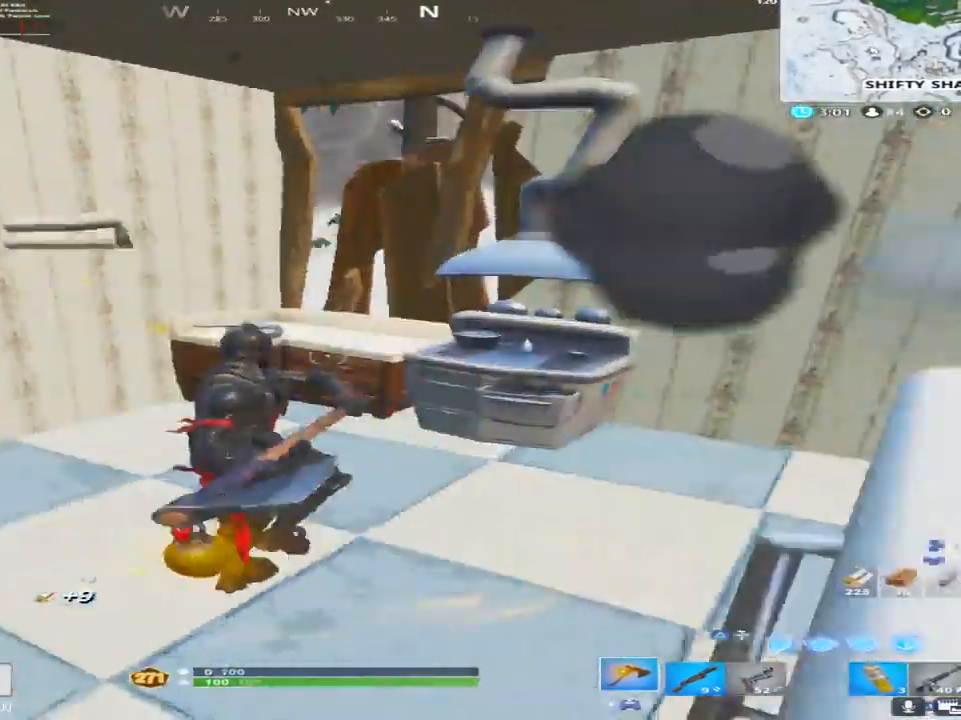
{"buttons": ["R2"], "left_stick": "down-left", "right_stick": "left", "events": [[17, "right_stick", "center"], [117, "right_stick", "right"], [200, "left_stick", "down"], [367, "right_stick", "up-left"], [400, "left_stick", "down-left"], [467, "right_stick", "left"]]}
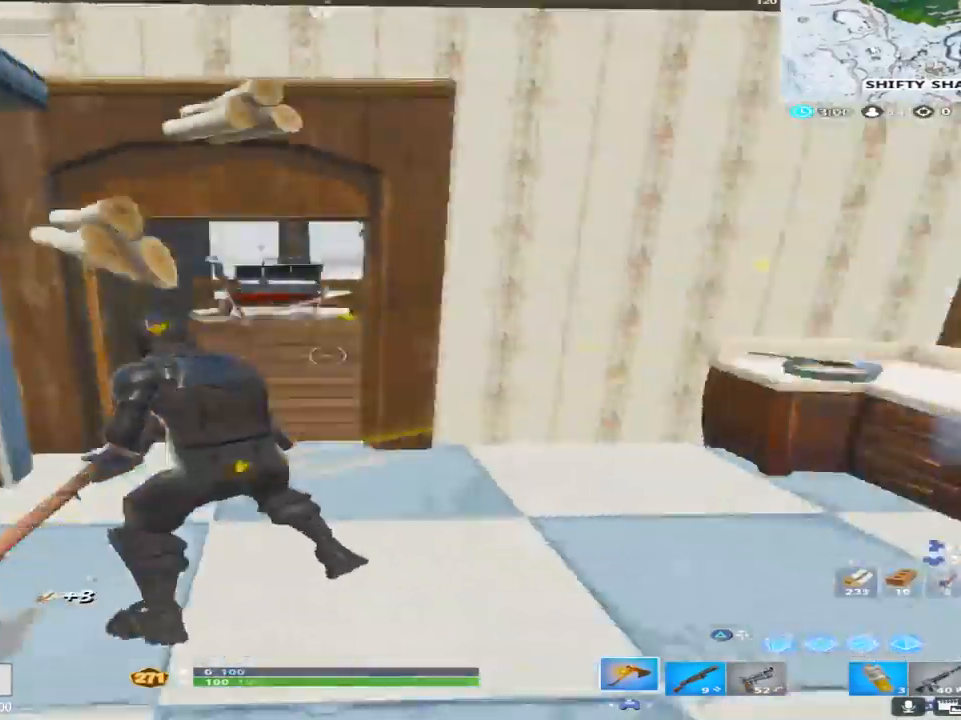
{"buttons": [], "left_stick": "up", "right_stick": "center", "events": [[33, "L1", "down"], [50, "left_stick", "up-left"], [117, "R2", "up"], [117, "right_stick", "center"], [200, "L1", "up"], [317, "right_stick", "left"], [383, "left_stick", "up"], [450, "right_stick", "center"]]}
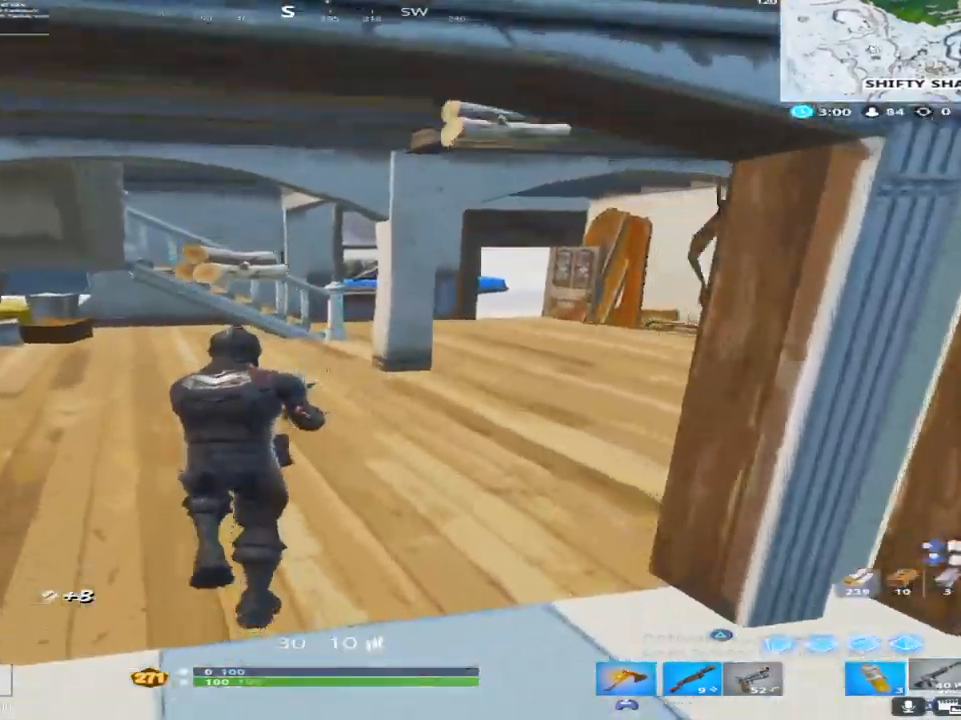
{"buttons": [], "left_stick": "up-right", "right_stick": "center", "events": [[50, "right_stick", "right"], [183, "right_stick", "center"], [267, "left_stick", "up-right"], [350, "right_stick", "right"], [483, "right_stick", "center"]]}
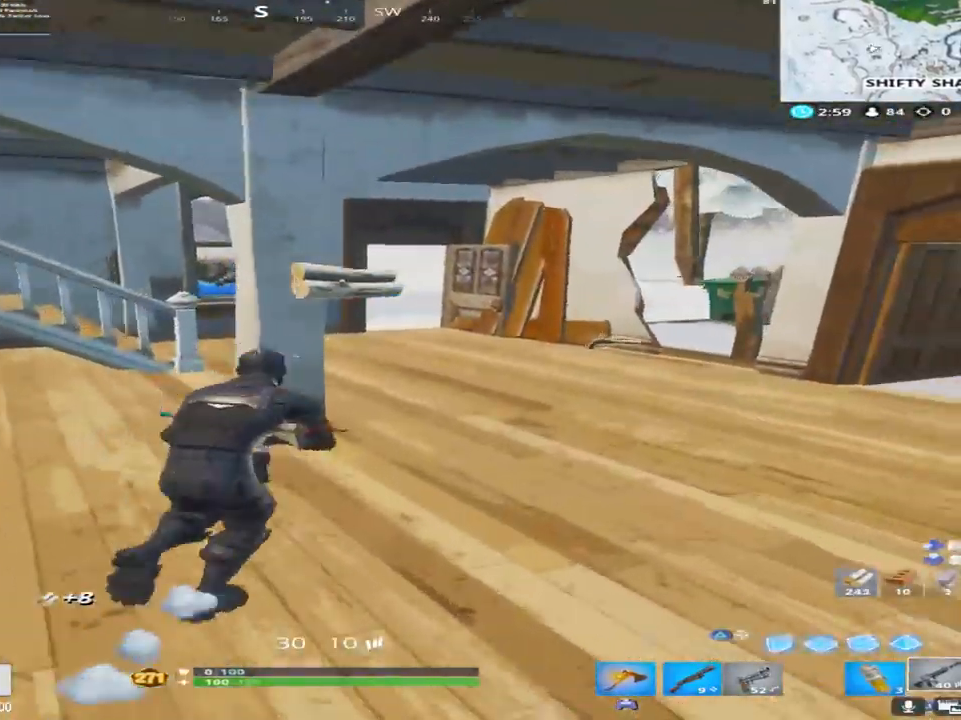
{"buttons": [], "left_stick": "up-right", "right_stick": "left", "events": [[383, "right_stick", "left"]]}
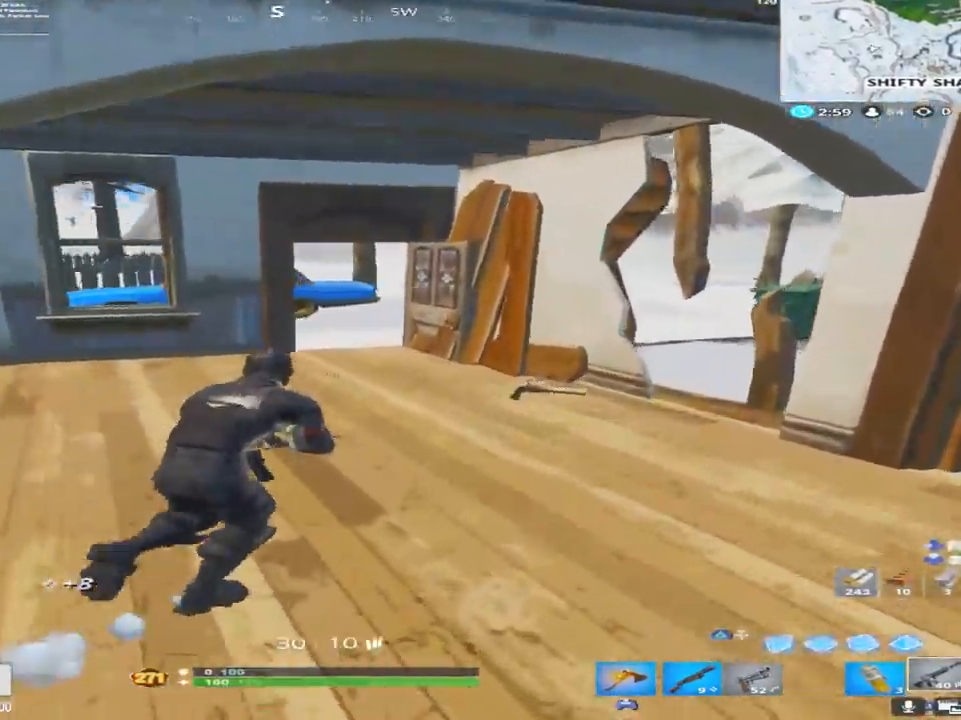
{"buttons": [], "left_stick": "up-right", "right_stick": "center", "events": [[183, "right_stick", "center"], [250, "right_stick", "left"], [433, "right_stick", "center"]]}
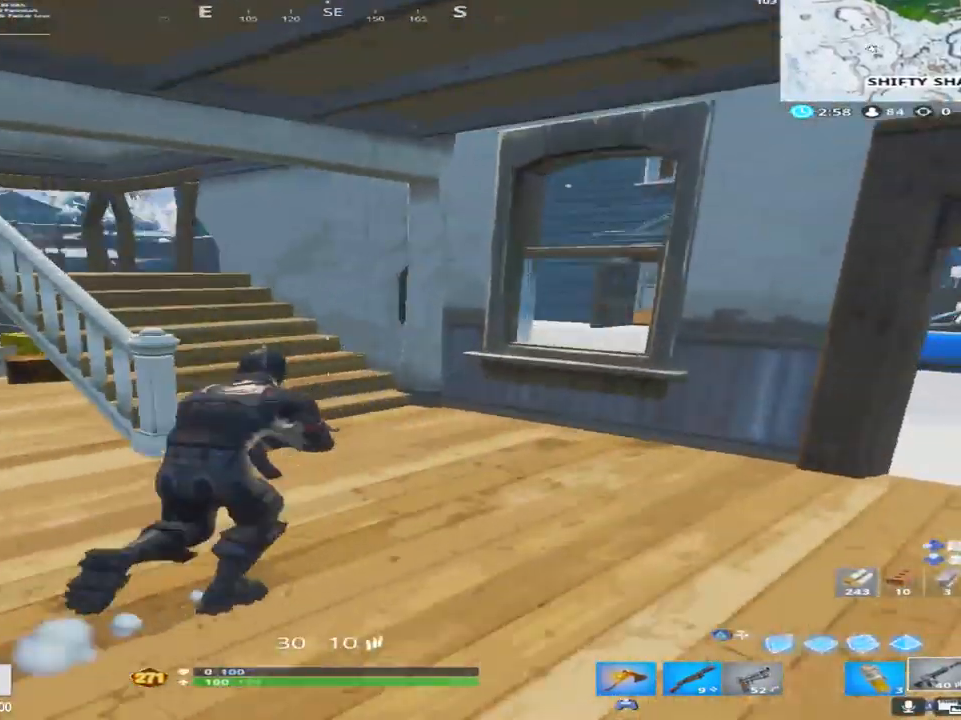
{"buttons": [], "left_stick": "up-right", "right_stick": "left", "events": [[83, "right_stick", "left"], [217, "left_stick", "up"], [383, "left_stick", "up-right"]]}
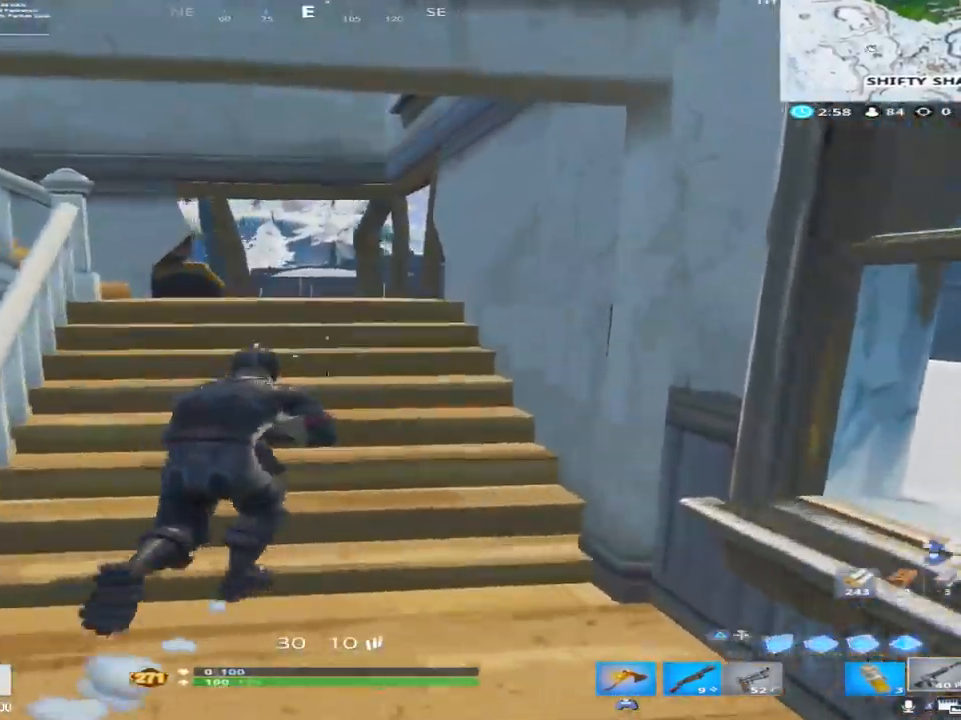
{"buttons": [], "left_stick": "up-right", "right_stick": "left", "events": [[367, "right_stick", "center"], [450, "right_stick", "left"]]}
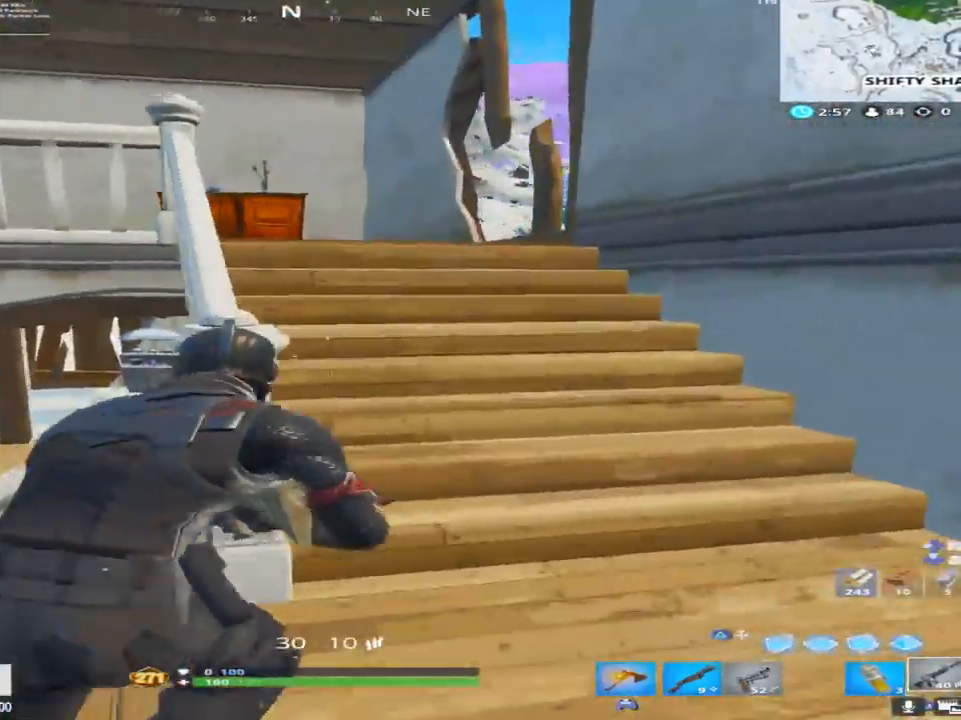
{"buttons": [], "left_stick": "up-right", "right_stick": "right", "events": [[100, "TOUCHPAD", "down"], [100, "right_stick", "down-left"], [233, "right_stick", "center"], [267, "TOUCHPAD", "up"], [500, "right_stick", "right"]]}
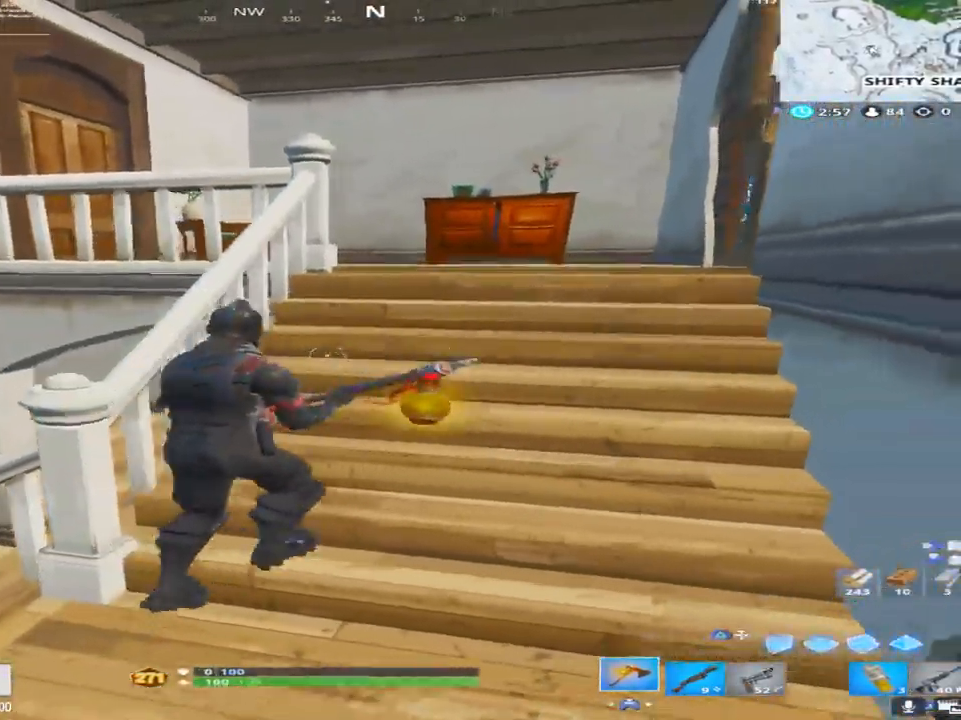
{"buttons": [], "left_stick": "up-right", "right_stick": "down-right", "events": [[133, "right_stick", "center"], [350, "right_stick", "down-right"]]}
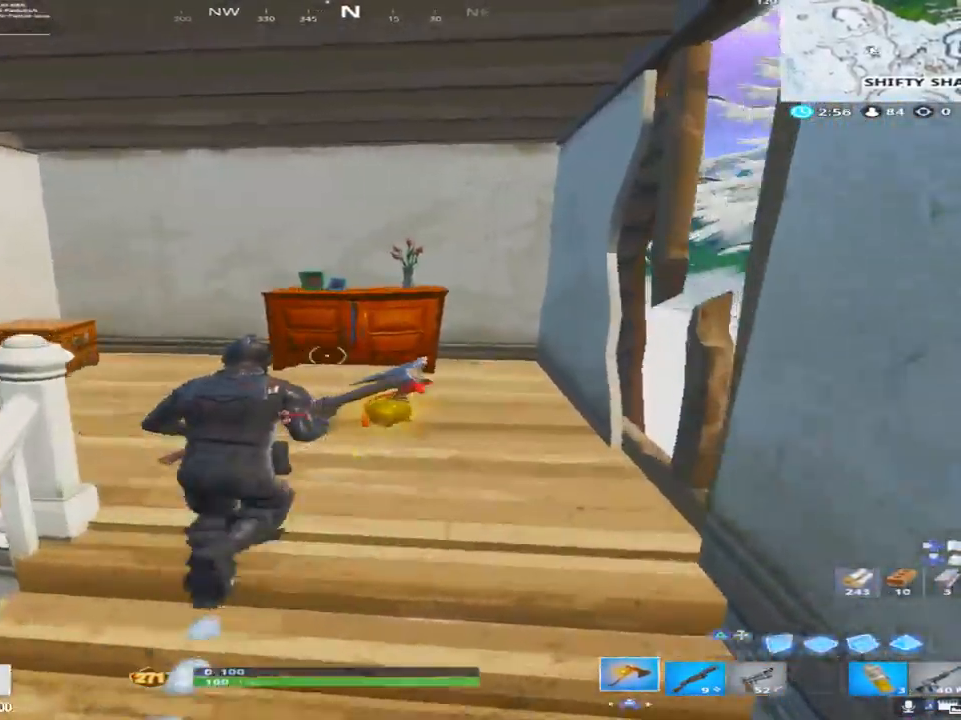
{"buttons": ["R2"], "left_stick": "up-left", "right_stick": "center", "events": [[83, "left_stick", "up-left"], [117, "R2", "down"], [150, "right_stick", "center"]]}
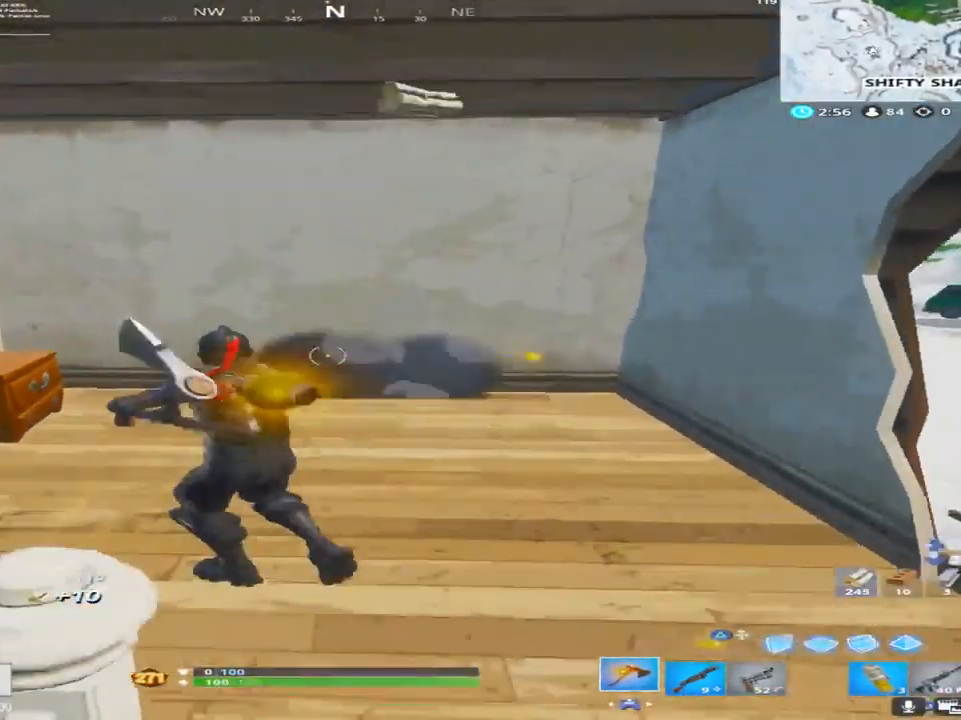
{"buttons": ["R2"], "left_stick": "up", "right_stick": "down", "events": [[50, "left_stick", "up"], [83, "right_stick", "up"], [217, "right_stick", "center"], [283, "right_stick", "down"]]}
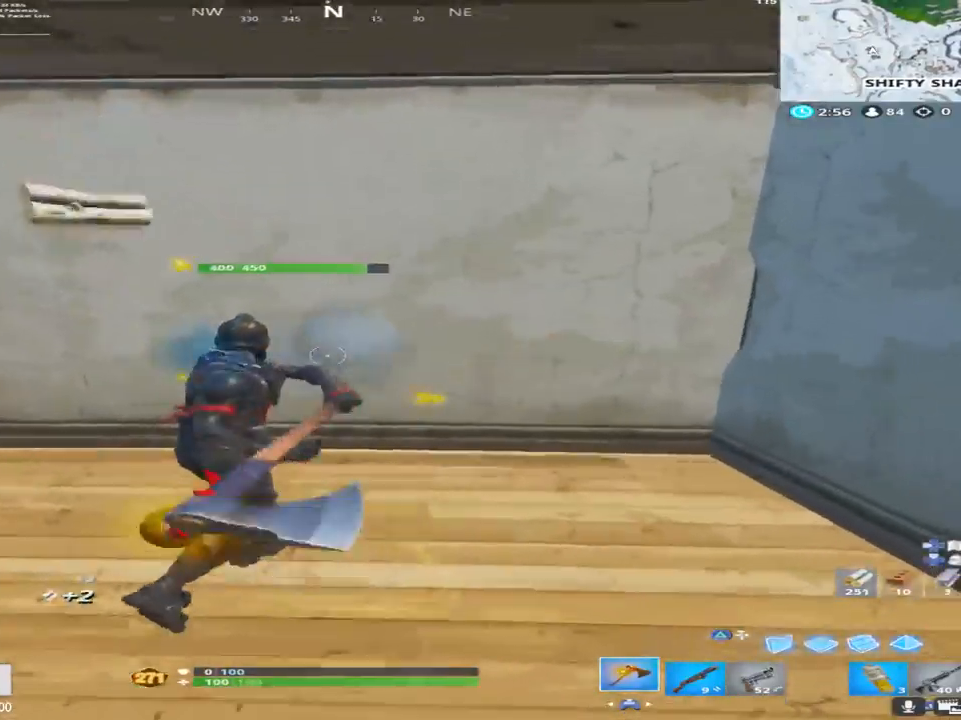
{"buttons": ["R2"], "left_stick": "left", "right_stick": "center", "events": [[233, "left_stick", "up-left"], [250, "right_stick", "down-left"], [417, "right_stick", "center"], [433, "left_stick", "left"]]}
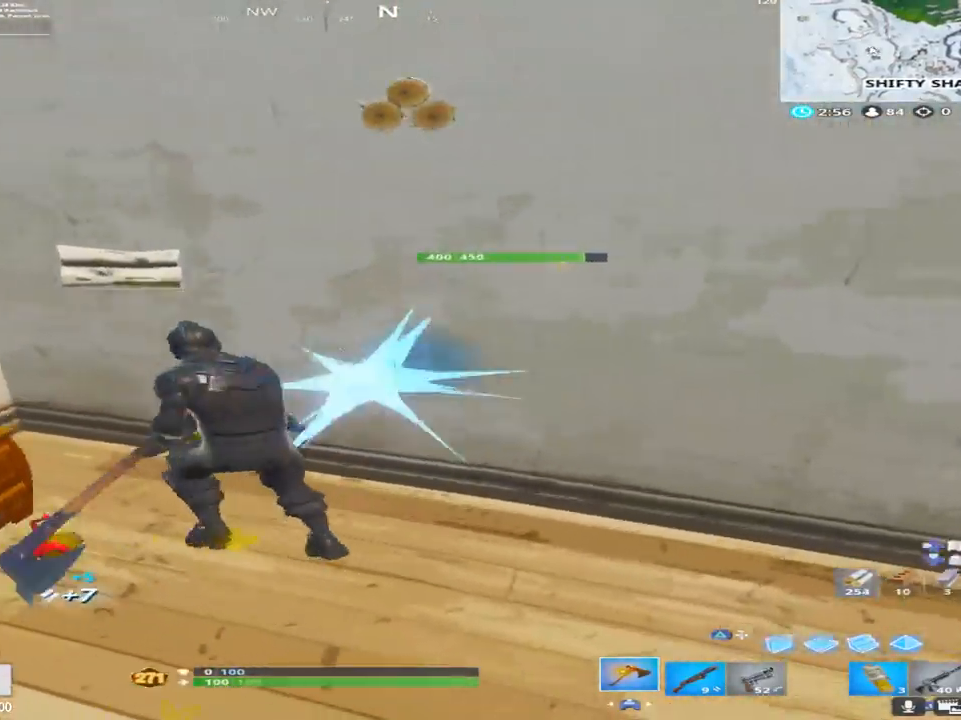
{"buttons": ["R2"], "left_stick": "right", "right_stick": "center", "events": [[117, "left_stick", "center"], [167, "left_stick", "right"]]}
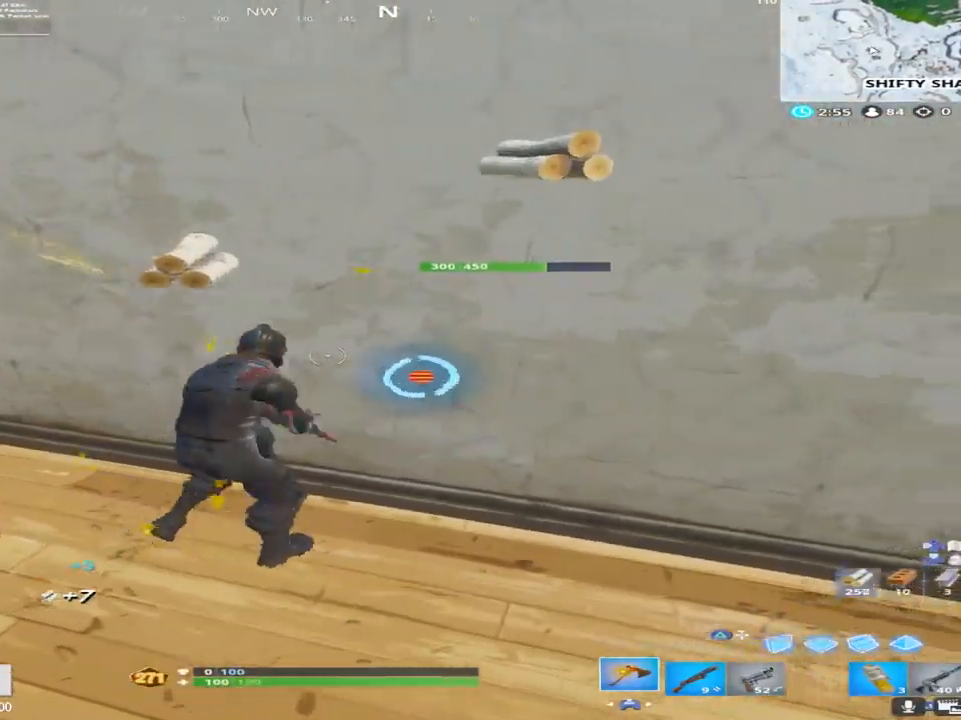
{"buttons": ["R2"], "left_stick": "left", "right_stick": "center", "events": [[267, "left_stick", "center"], [317, "left_stick", "left"]]}
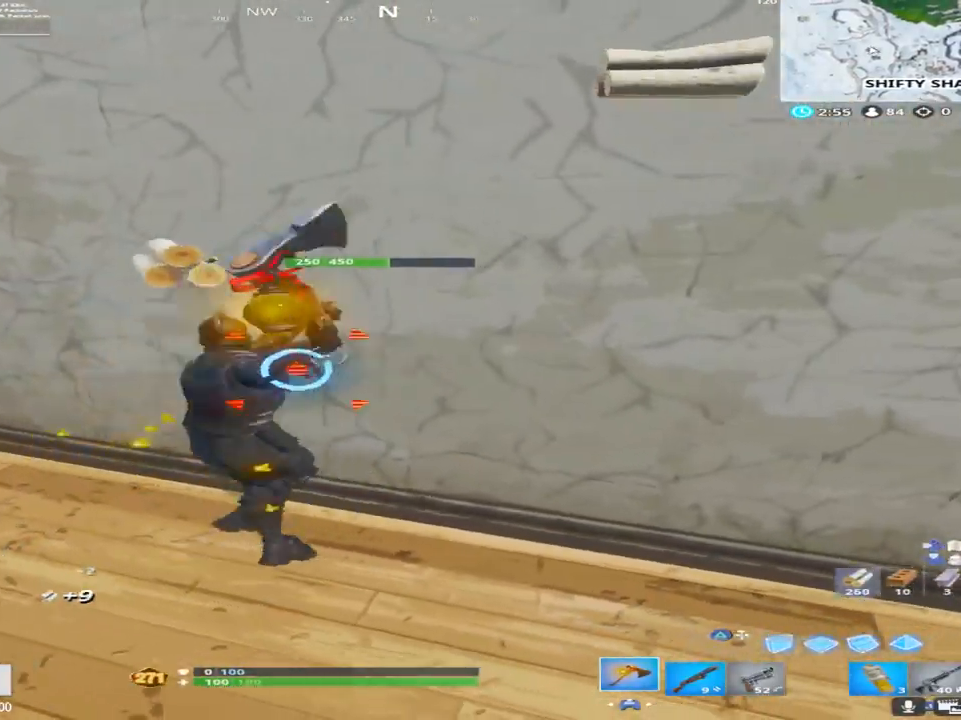
{"buttons": ["R2"], "left_stick": "up-right", "right_stick": "center", "events": [[317, "left_stick", "center"], [367, "left_stick", "up-right"]]}
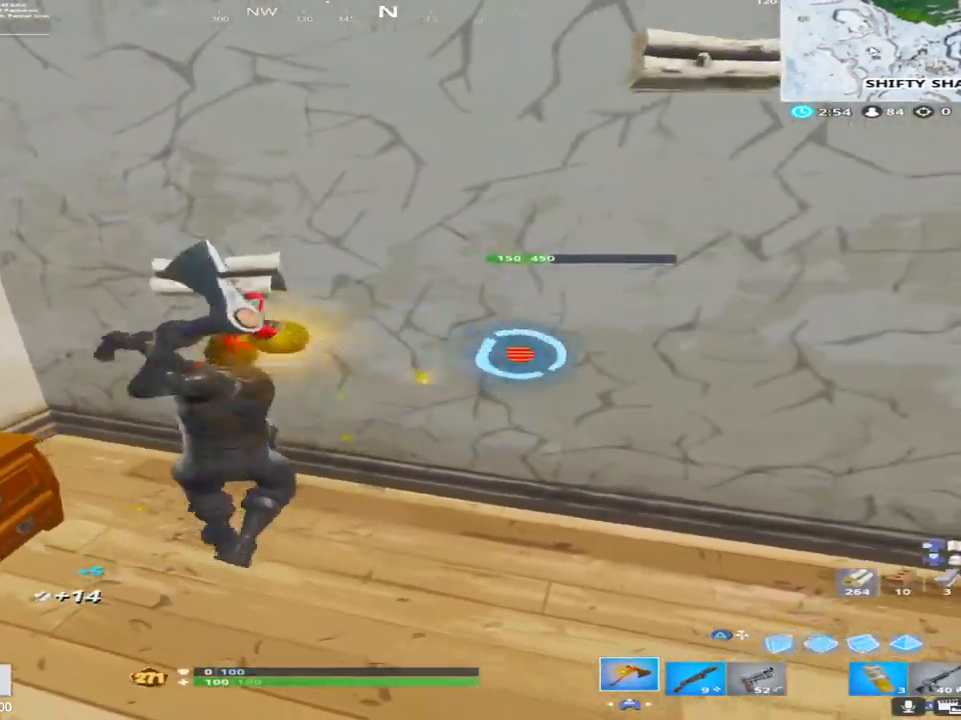
{"buttons": ["R2"], "left_stick": "up-left", "right_stick": "center", "events": [[267, "left_stick", "down-right"], [333, "left_stick", "down-left"], [450, "left_stick", "up-left"]]}
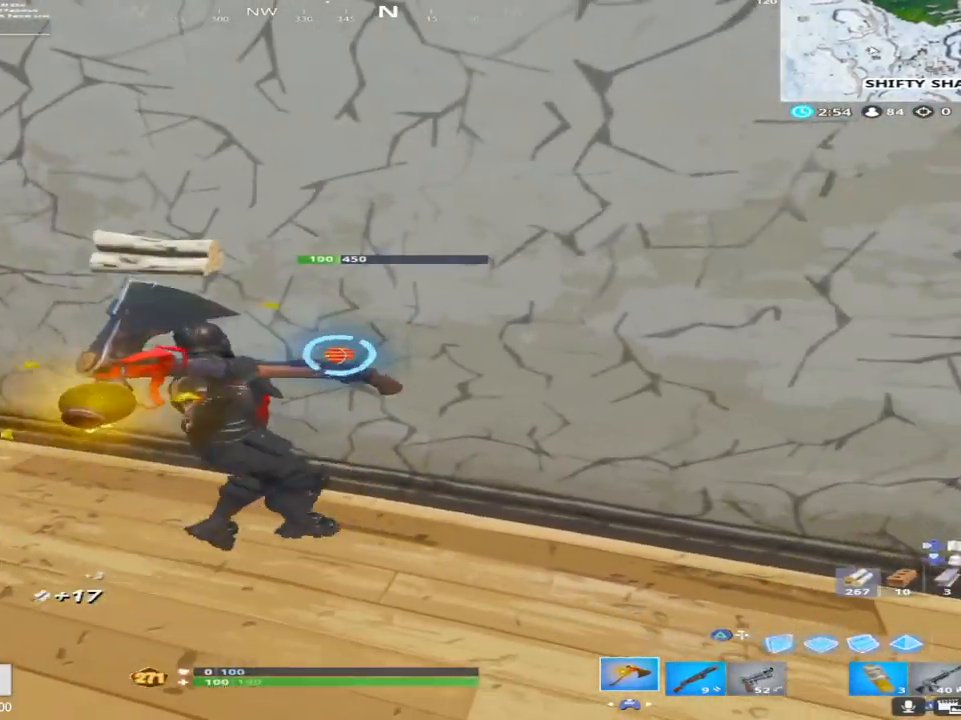
{"buttons": [], "left_stick": "up", "right_stick": "center", "events": [[50, "left_stick", "up-right"], [200, "left_stick", "up"], [417, "R2", "up"]]}
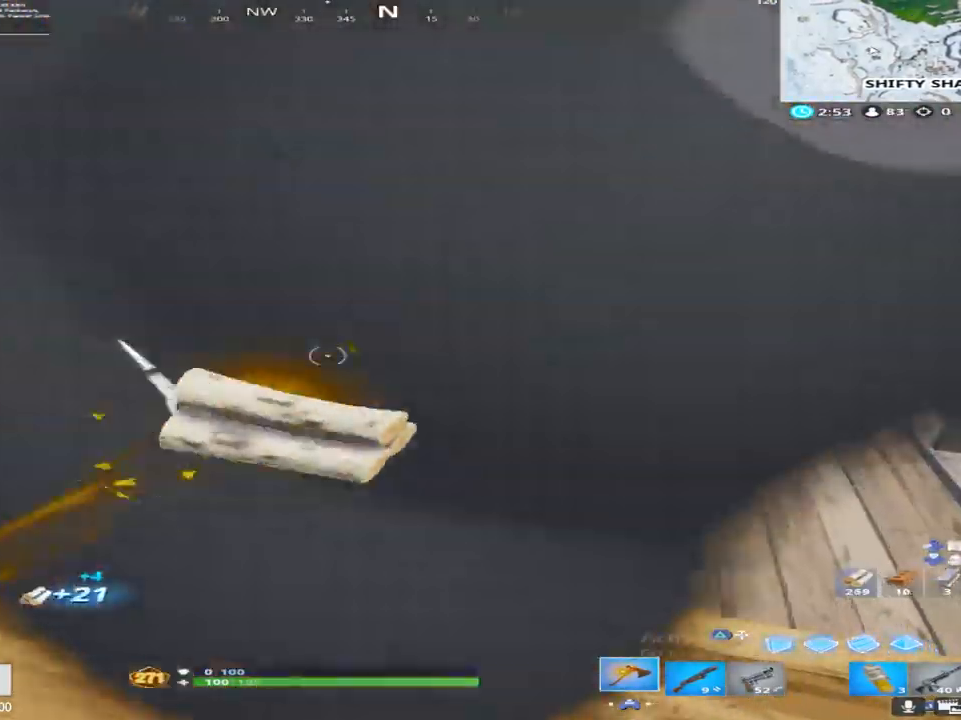
{"buttons": [], "left_stick": "right", "right_stick": "center", "events": [[133, "left_stick", "up-right"], [267, "left_stick", "right"], [267, "right_stick", "right"], [367, "right_stick", "up-right"], [483, "right_stick", "center"]]}
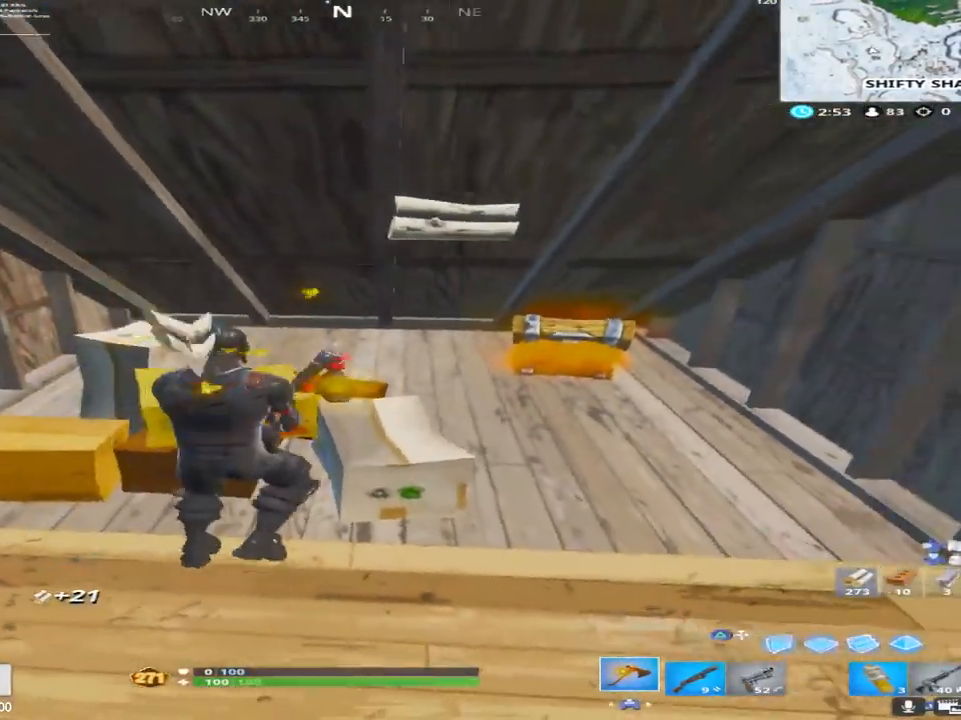
{"buttons": [], "left_stick": "right", "right_stick": "center", "events": [[67, "right_stick", "down-left"], [117, "R2", "down"], [417, "right_stick", "center"], [450, "R2", "up"]]}